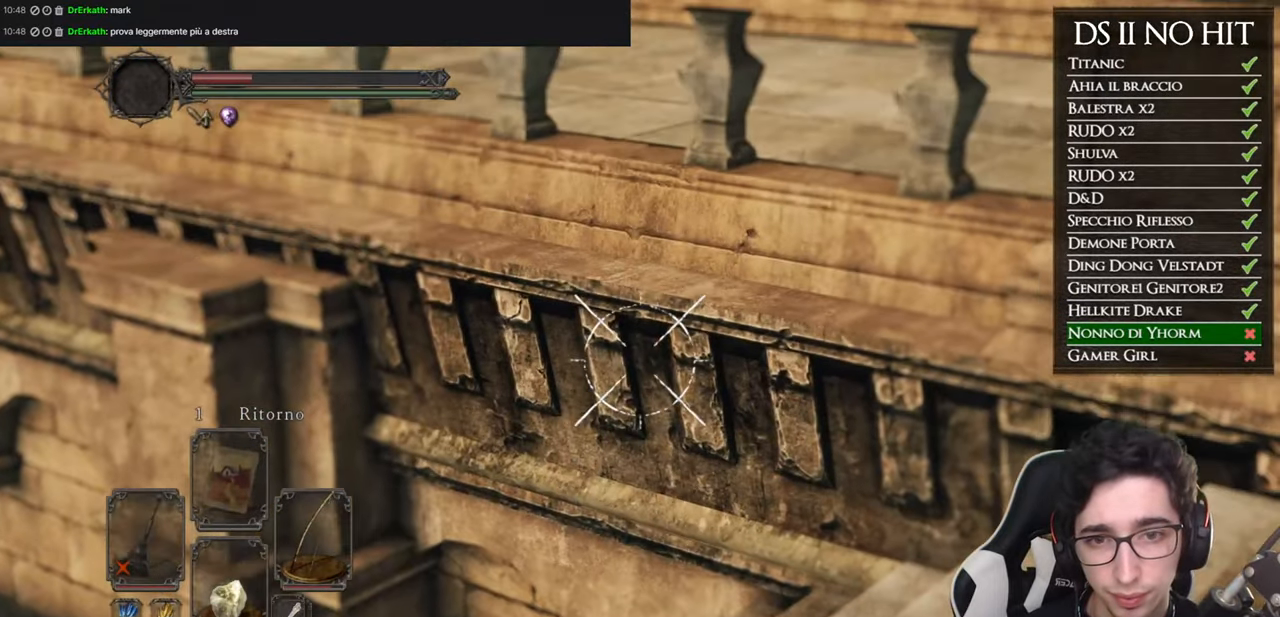
Gameplay with a controller (Xbox layout); each line is a JSON object with the inputs held at the frame after it. "events" lists button and stick changes between this image and that frame as [ms after this image, input, new state], when the widget could be followed in between.
{"buttons": ["L1"], "left_stick": "center", "right_stick": "up-left", "events": [[16, "right_stick", "up"], [116, "right_stick", "center"], [166, "right_stick", "up"], [300, "right_stick", "center"], [450, "right_stick", "left"], [500, "right_stick", "up-left"]]}
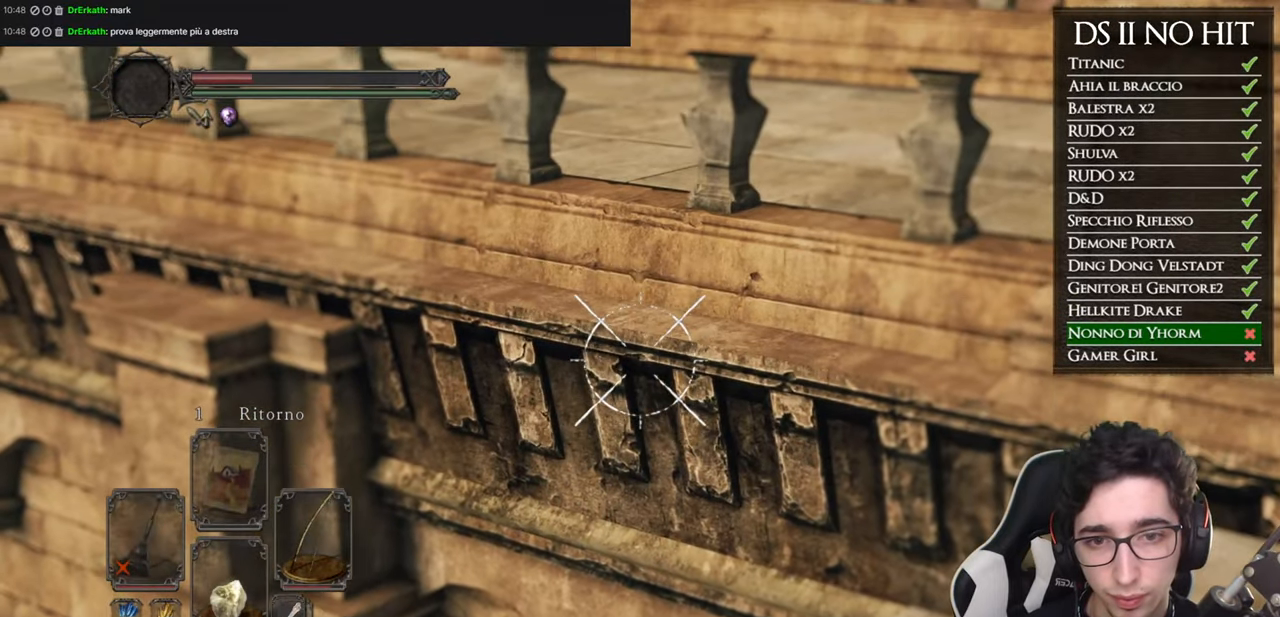
{"buttons": ["L1"], "left_stick": "center", "right_stick": "center", "events": [[100, "right_stick", "center"], [167, "right_stick", "left"], [267, "right_stick", "center"]]}
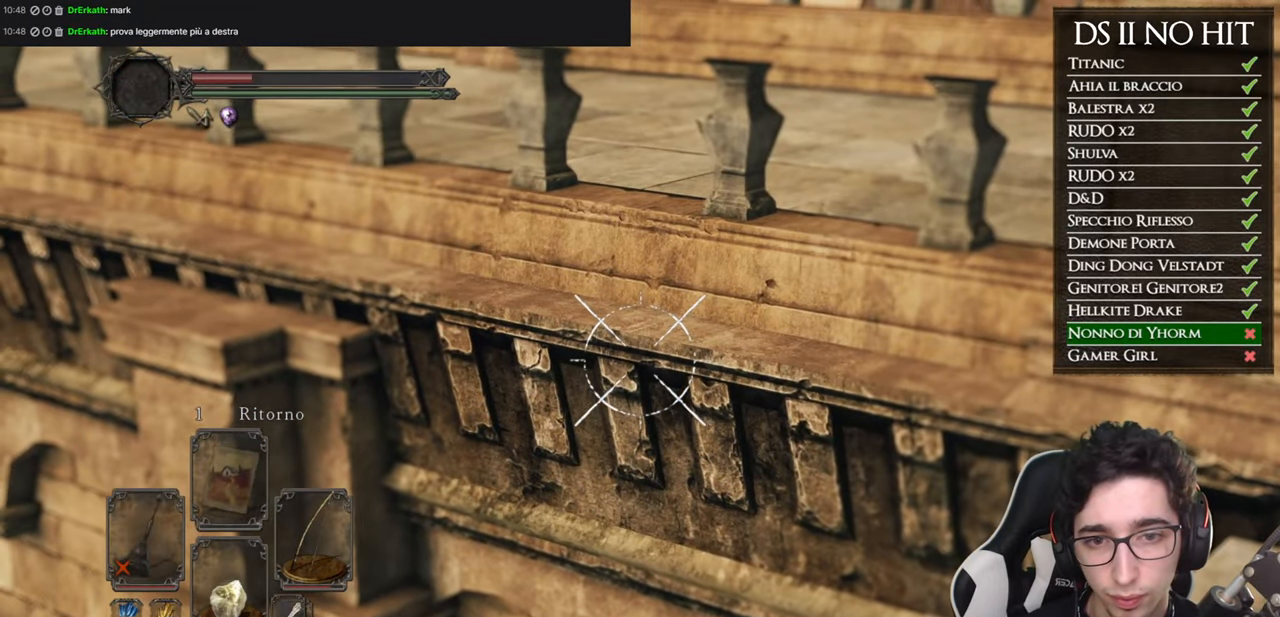
{"buttons": [], "left_stick": "center", "right_stick": "center", "events": [[183, "L1", "up"]]}
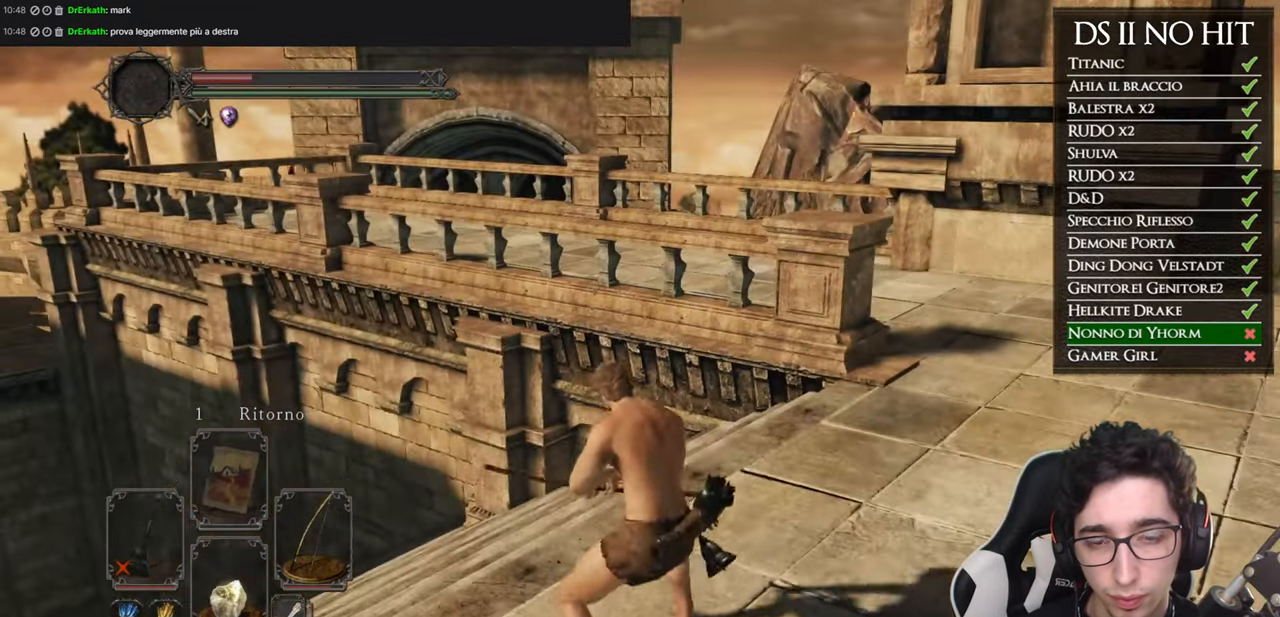
{"buttons": ["B"], "left_stick": "up", "right_stick": "center", "events": [[17, "left_stick", "up"], [50, "B", "down"]]}
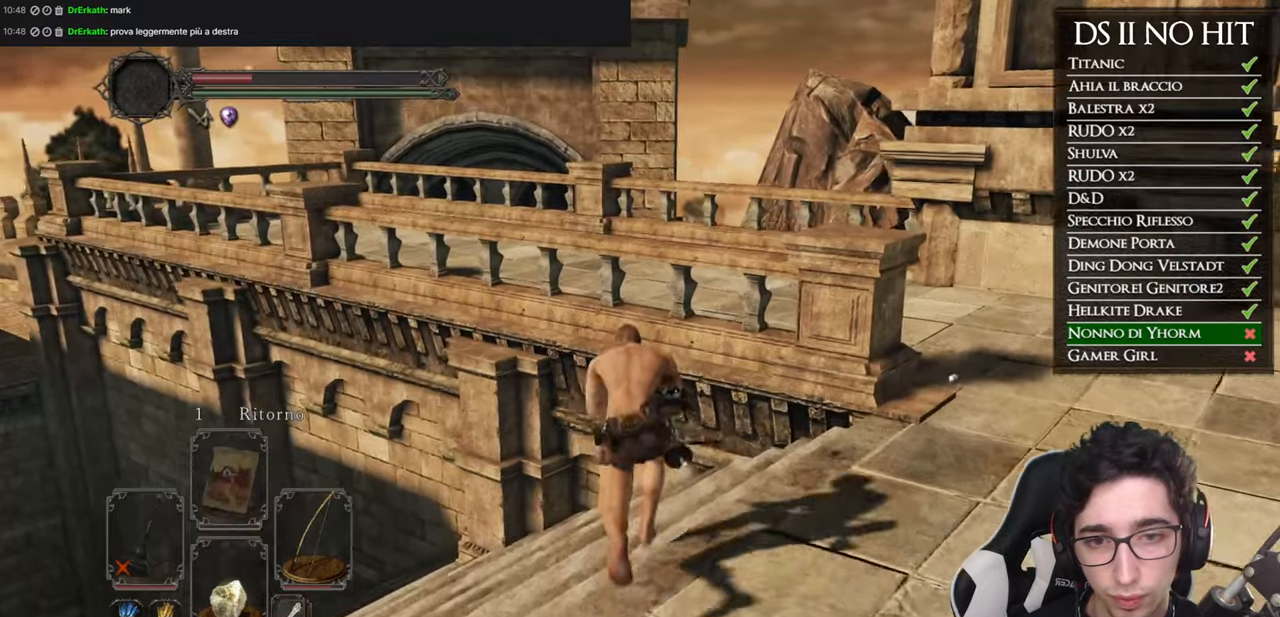
{"buttons": [], "left_stick": "center", "right_stick": "center", "events": [[117, "L3", "down"], [283, "L3", "up"], [350, "B", "up"], [417, "left_stick", "center"]]}
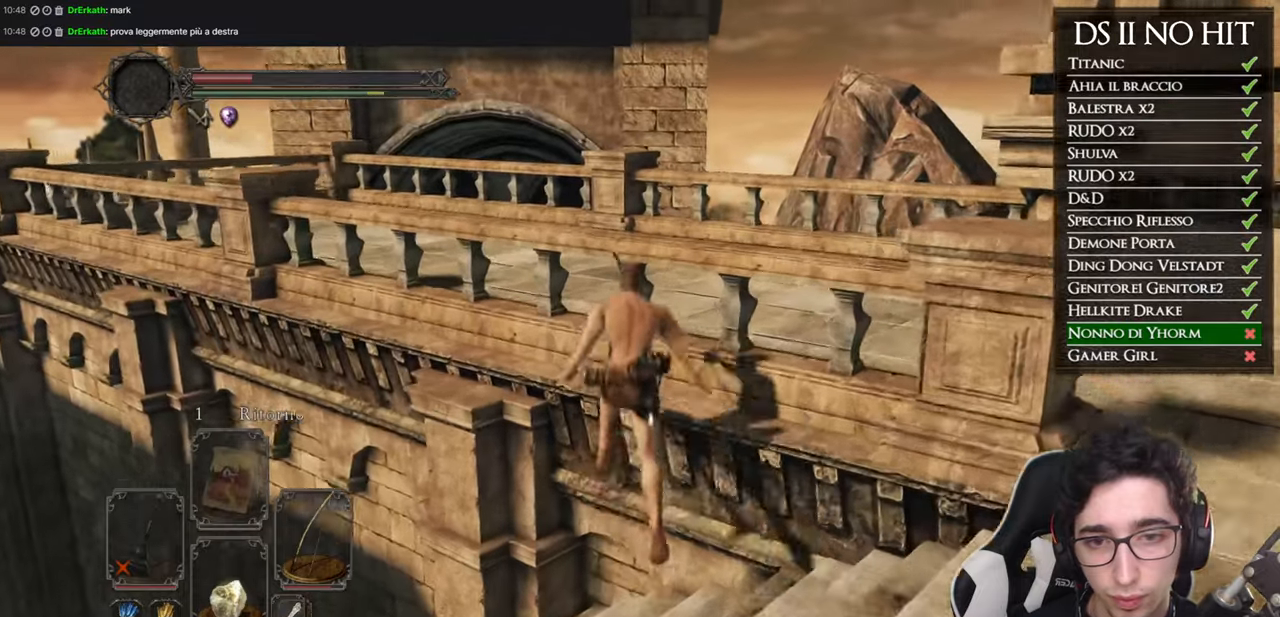
{"buttons": [], "left_stick": "center", "right_stick": "center", "events": []}
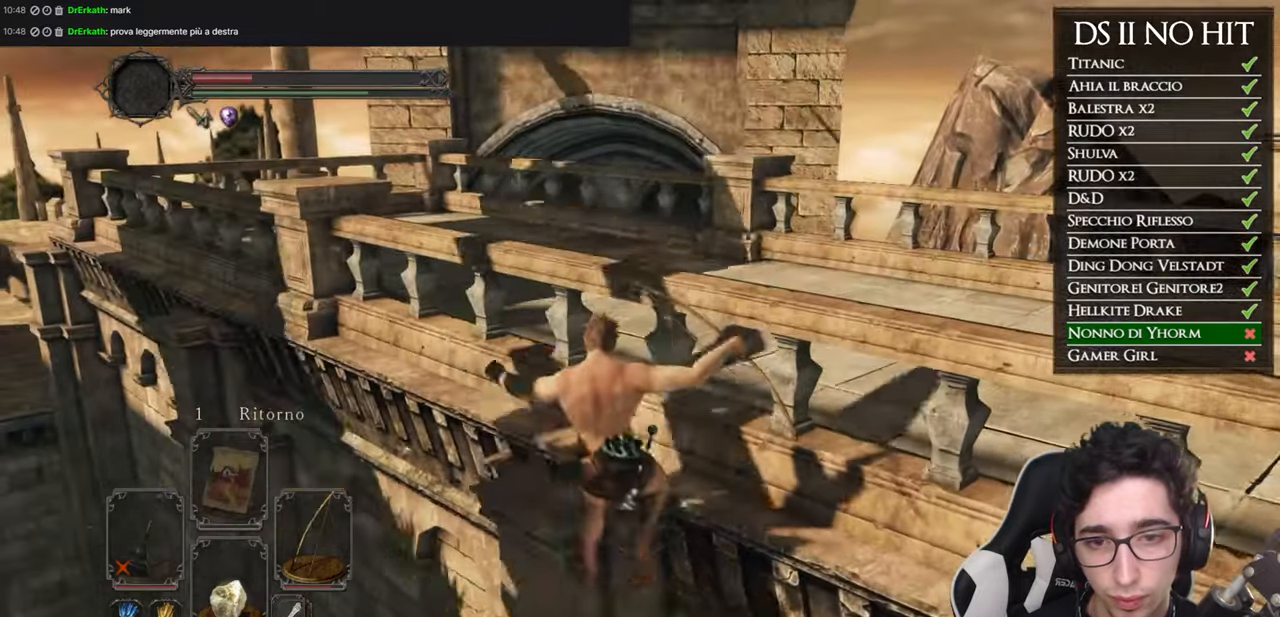
{"buttons": [], "left_stick": "down-right", "right_stick": "center", "events": [[467, "left_stick", "down-right"]]}
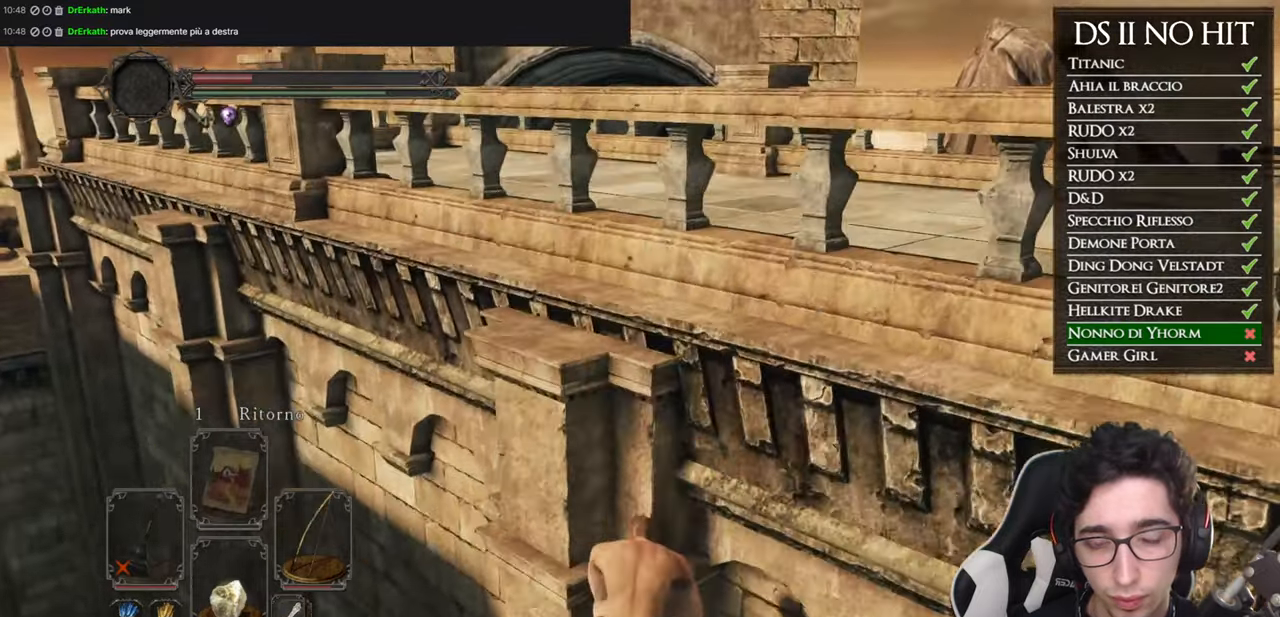
{"buttons": [], "left_stick": "down", "right_stick": "center", "events": [[150, "left_stick", "down"], [301, "right_stick", "down-right"], [417, "right_stick", "center"]]}
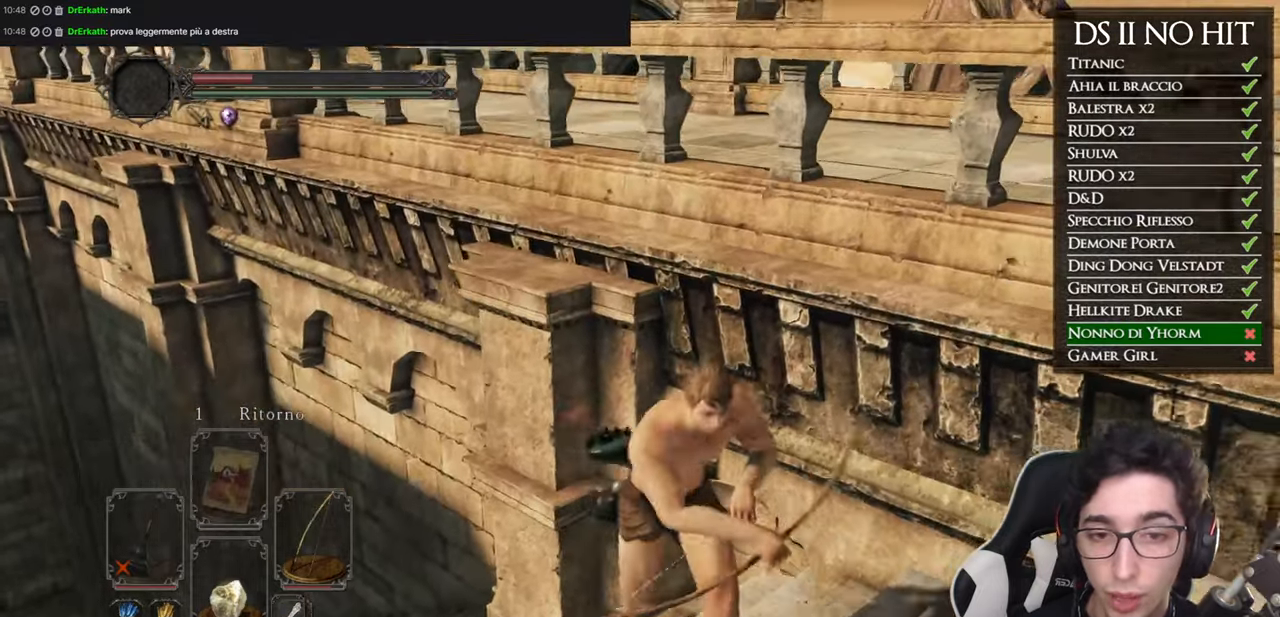
{"buttons": [], "left_stick": "down", "right_stick": "center", "events": [[150, "right_stick", "down-right"], [317, "right_stick", "center"]]}
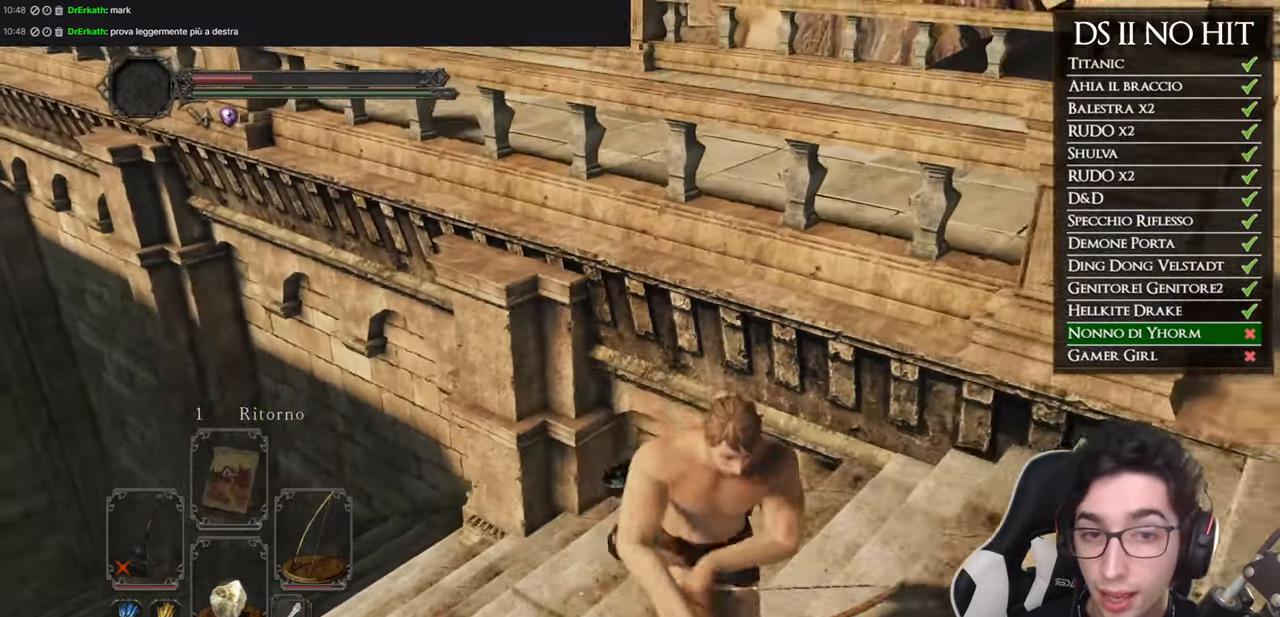
{"buttons": [], "left_stick": "down", "right_stick": "center", "events": [[267, "right_stick", "down-left"], [367, "right_stick", "center"]]}
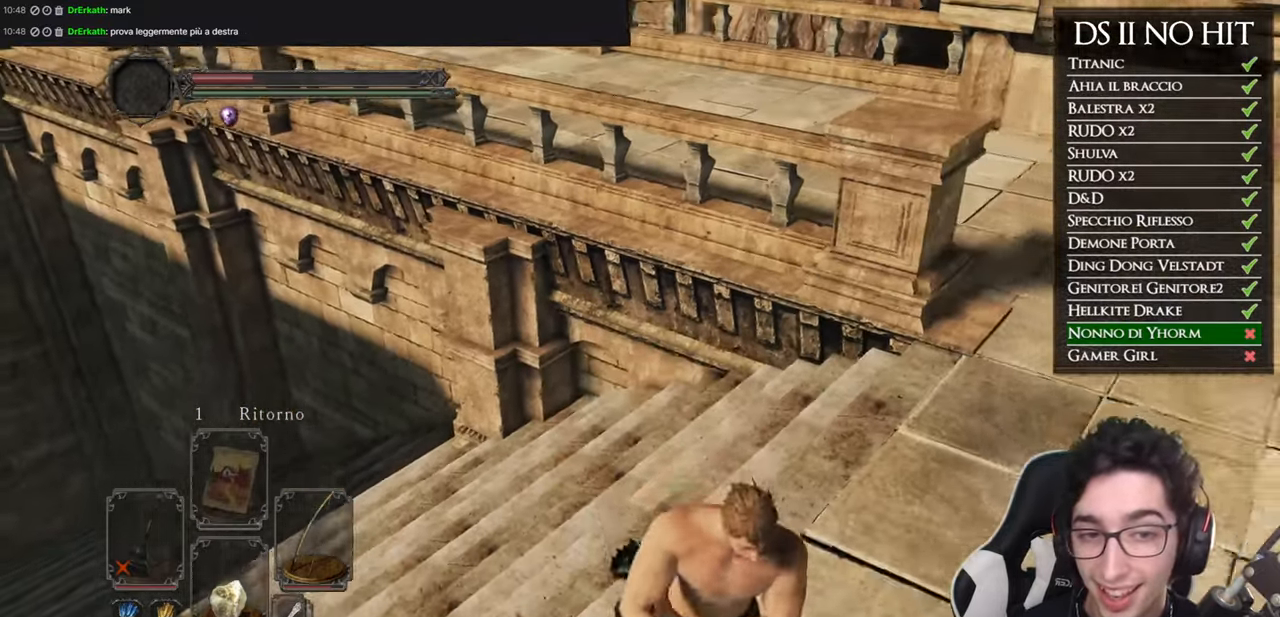
{"buttons": [], "left_stick": "center", "right_stick": "center", "events": [[283, "left_stick", "center"]]}
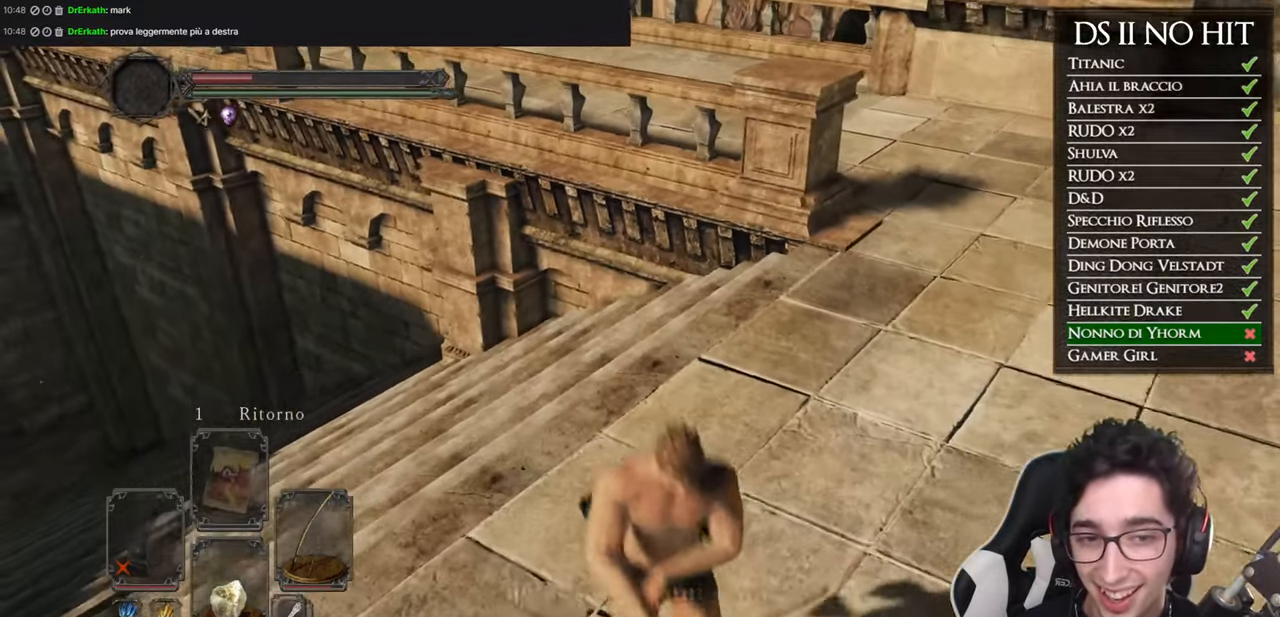
{"buttons": [], "left_stick": "up-left", "right_stick": "center", "events": [[150, "left_stick", "up-left"]]}
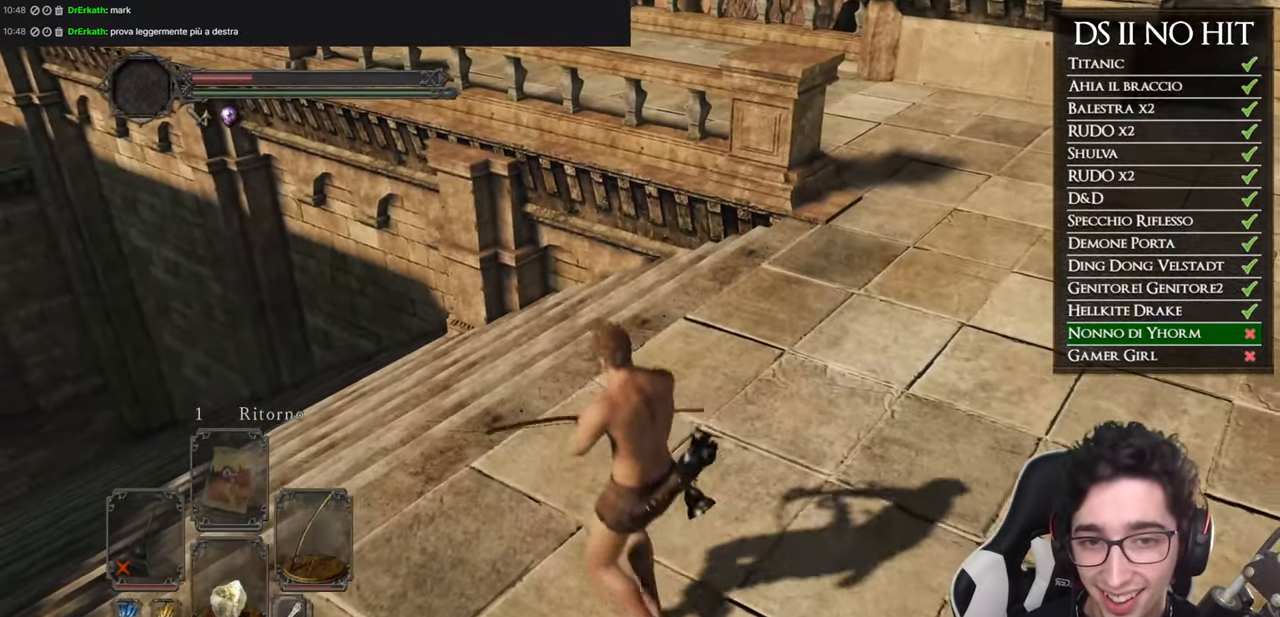
{"buttons": [], "left_stick": "center", "right_stick": "up", "events": [[200, "left_stick", "center"], [417, "right_stick", "up"]]}
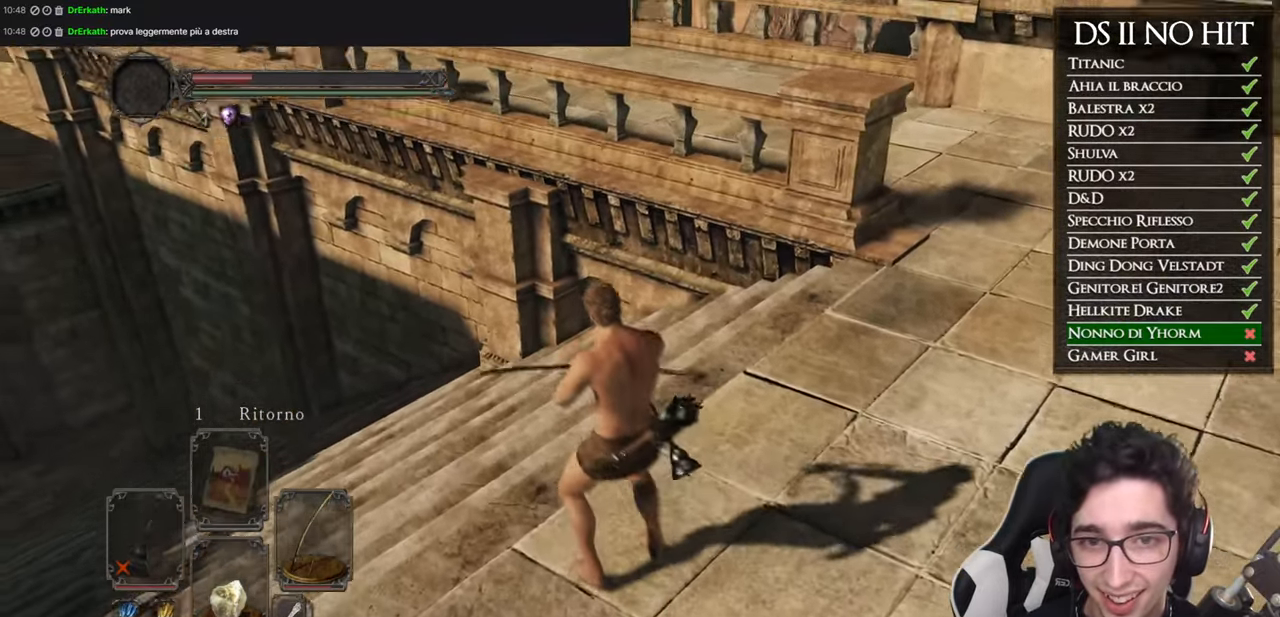
{"buttons": ["L1"], "left_stick": "center", "right_stick": "up", "events": [[67, "right_stick", "center"], [150, "L1", "down"], [167, "right_stick", "up"], [317, "right_stick", "center"], [417, "right_stick", "up"]]}
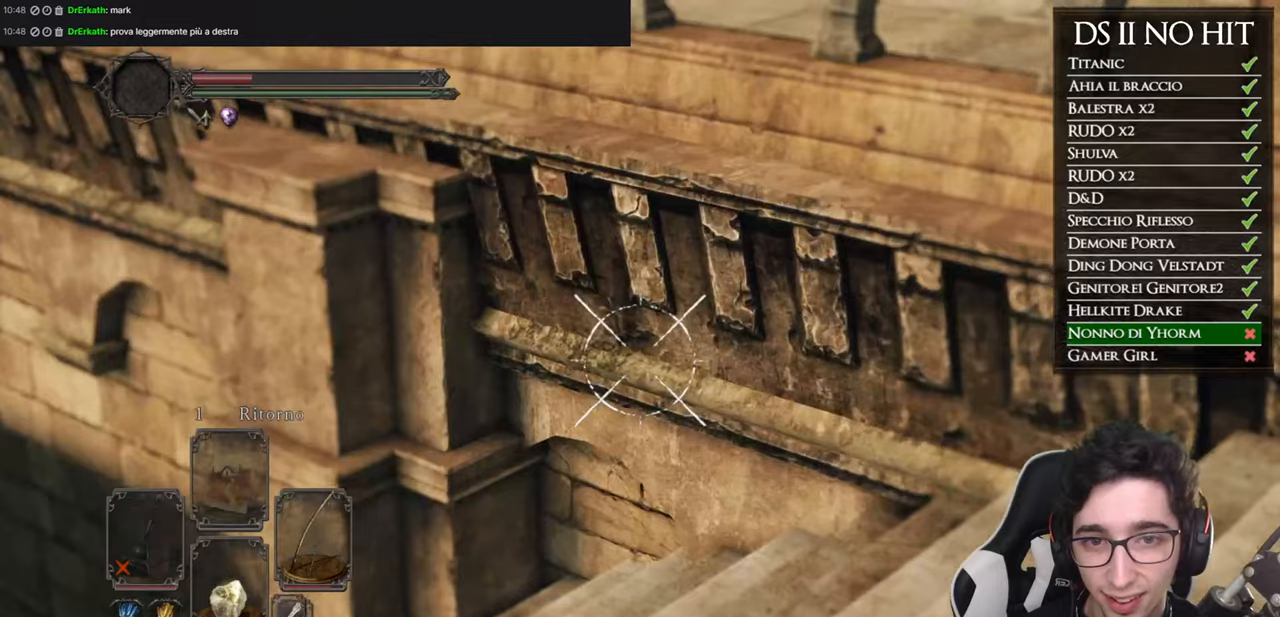
{"buttons": ["L1"], "left_stick": "center", "right_stick": "center", "events": [[134, "right_stick", "center"], [250, "right_stick", "up-right"], [417, "right_stick", "center"]]}
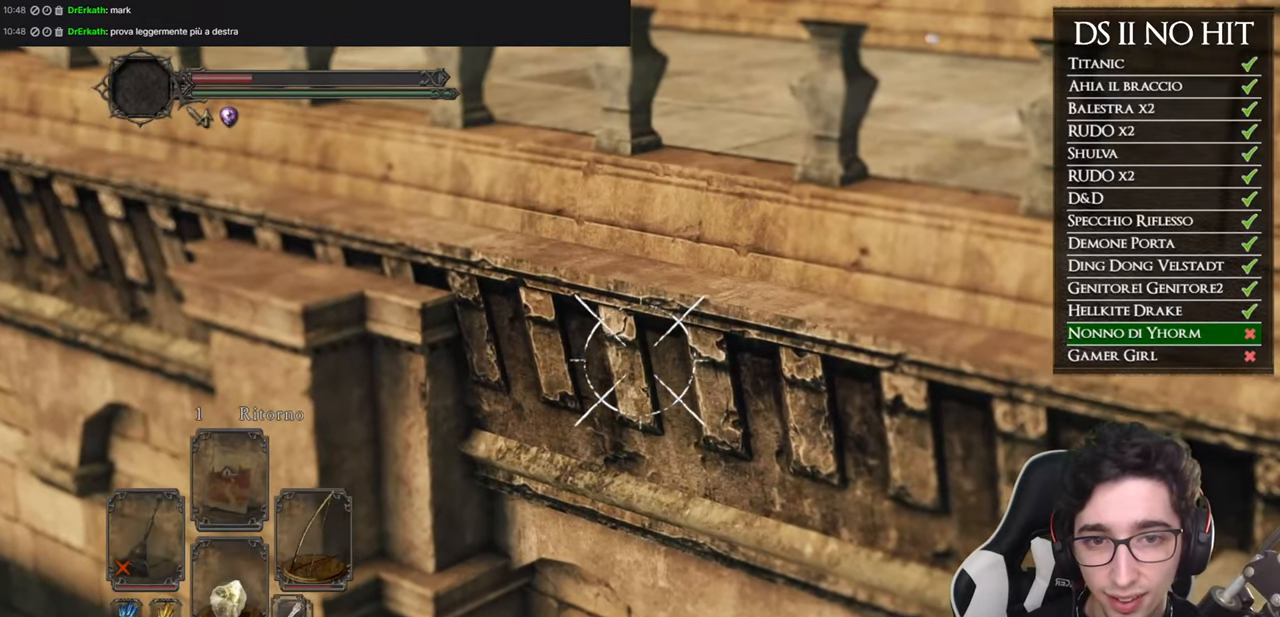
{"buttons": ["L1"], "left_stick": "center", "right_stick": "center", "events": [[50, "right_stick", "right"], [383, "right_stick", "center"]]}
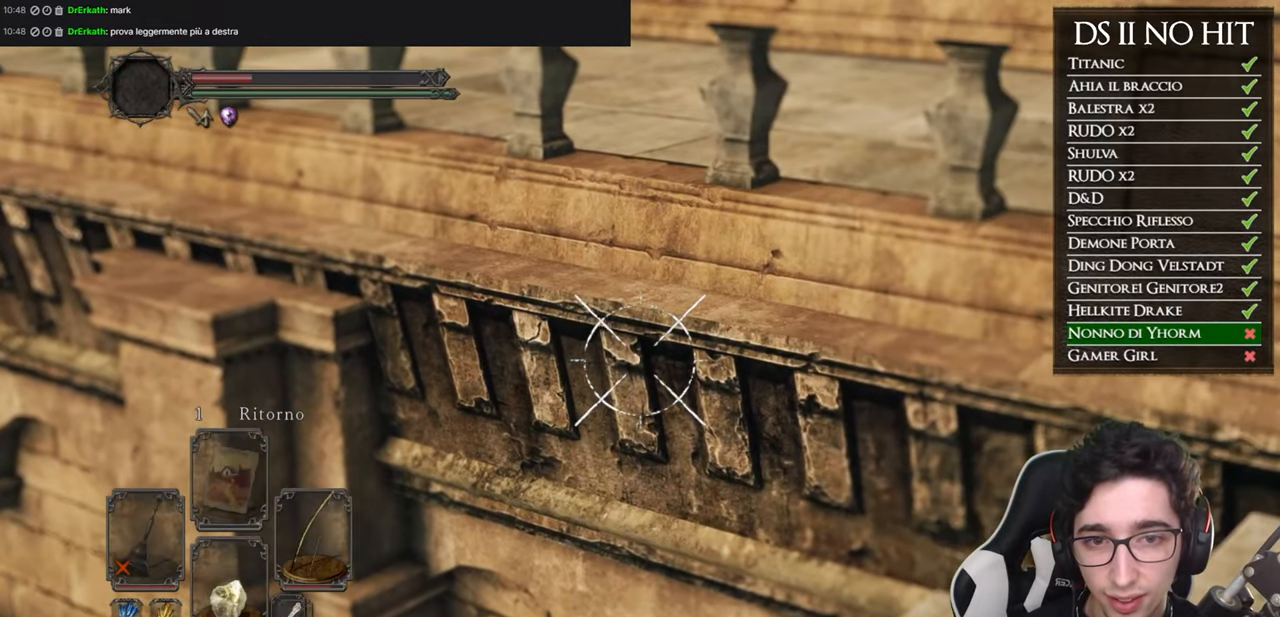
{"buttons": ["L1"], "left_stick": "center", "right_stick": "center", "events": [[50, "right_stick", "up-right"], [167, "right_stick", "center"]]}
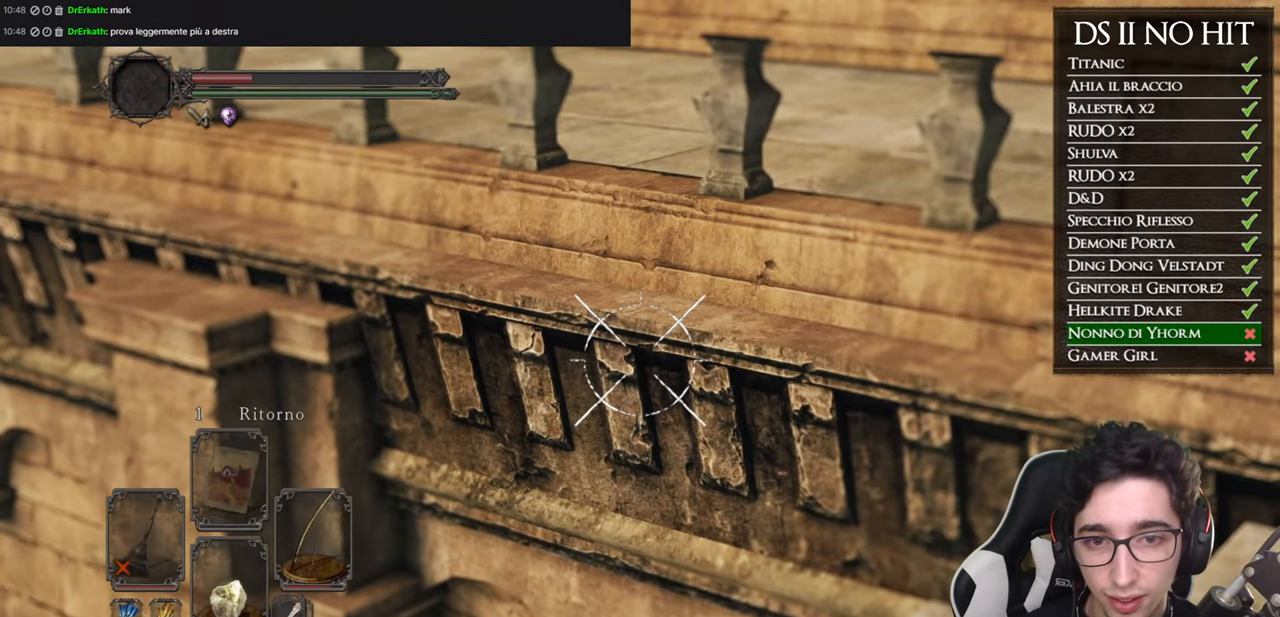
{"buttons": [], "left_stick": "center", "right_stick": "center", "events": [[216, "L1", "up"]]}
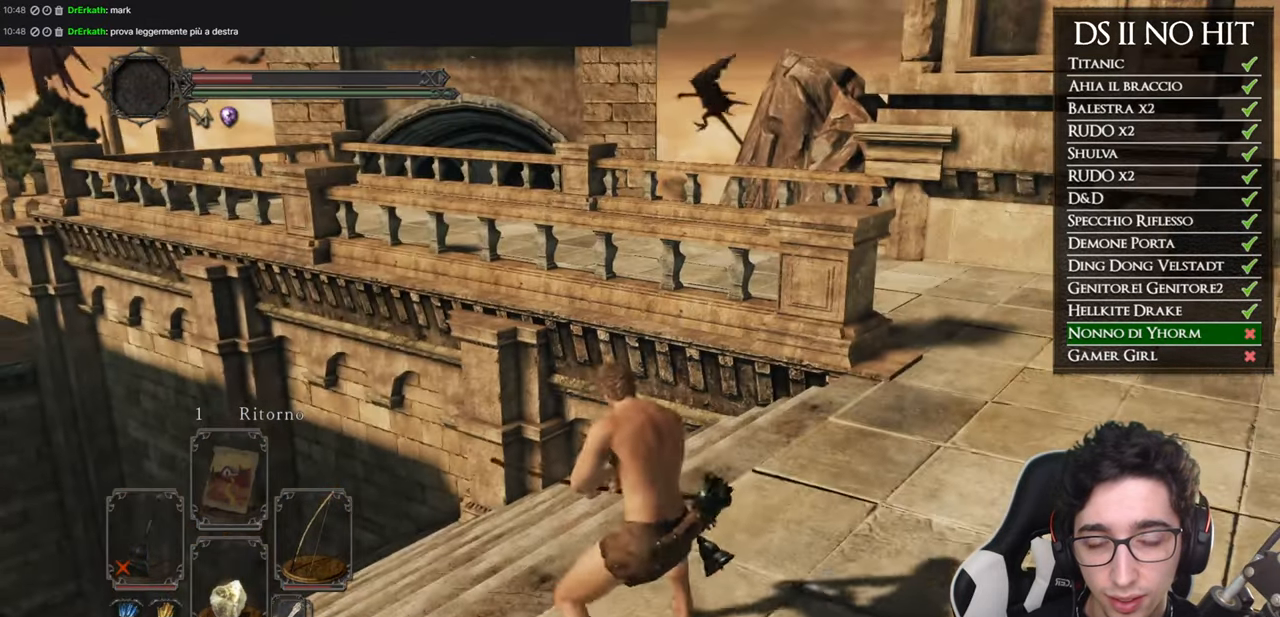
{"buttons": [], "left_stick": "center", "right_stick": "center", "events": []}
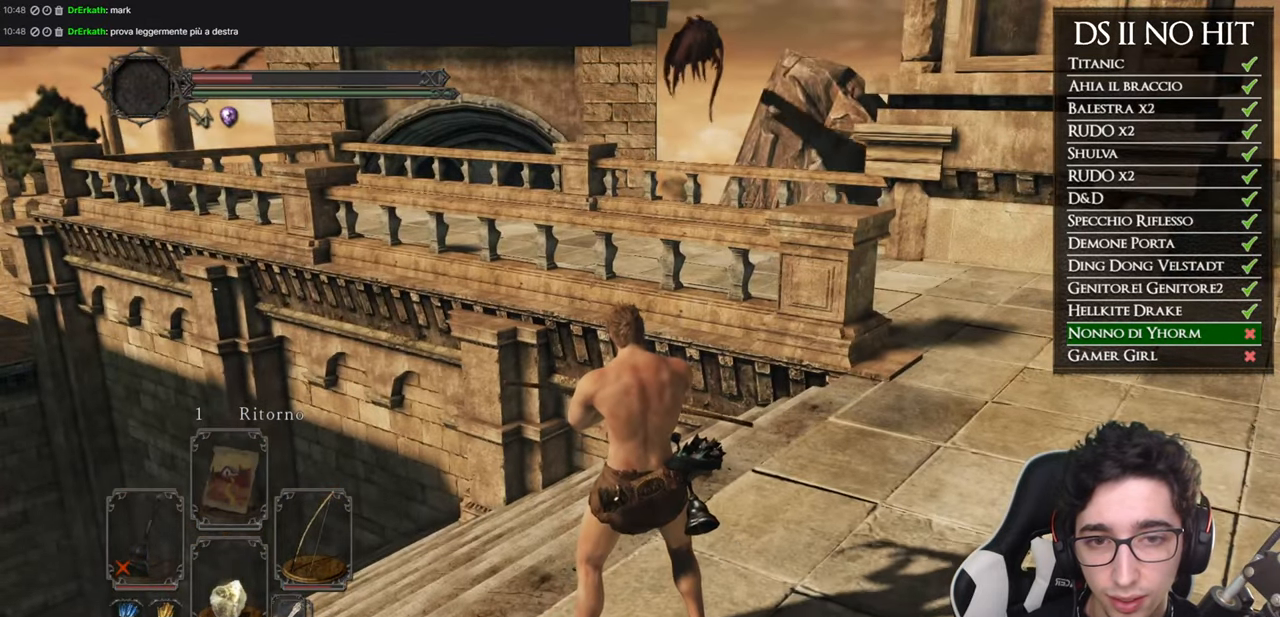
{"buttons": ["B"], "left_stick": "up", "right_stick": "center", "events": [[100, "left_stick", "up"], [117, "B", "down"]]}
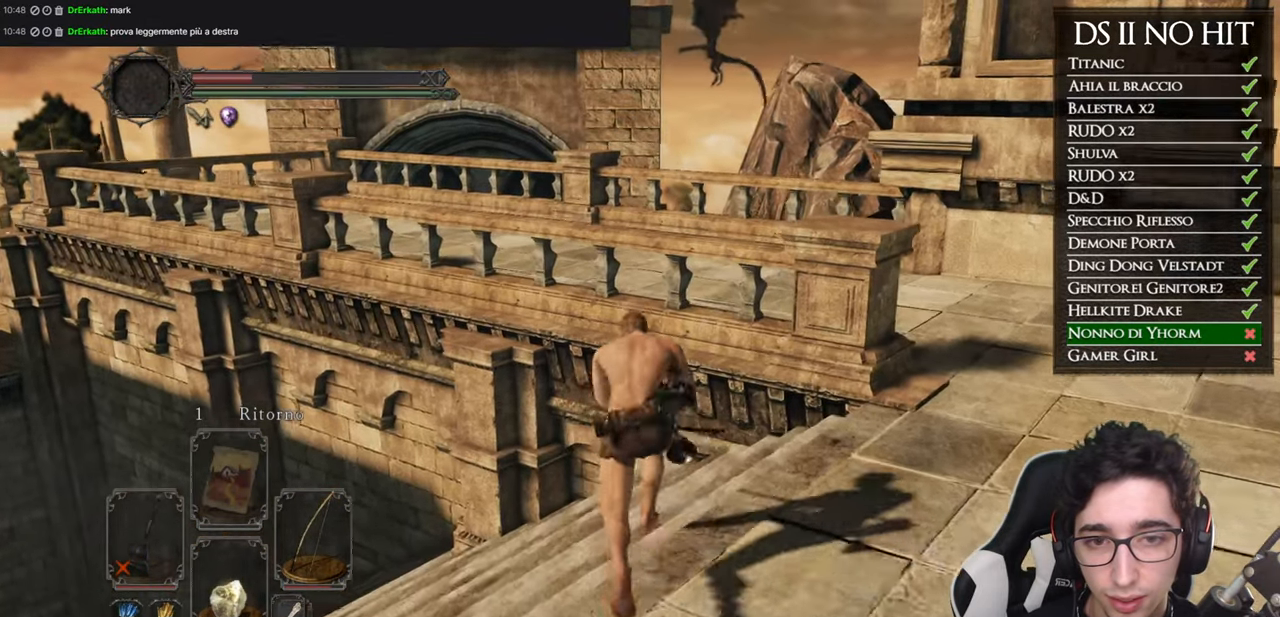
{"buttons": ["B"], "left_stick": "up", "right_stick": "center", "events": [[151, "L3", "down"], [334, "L3", "up"]]}
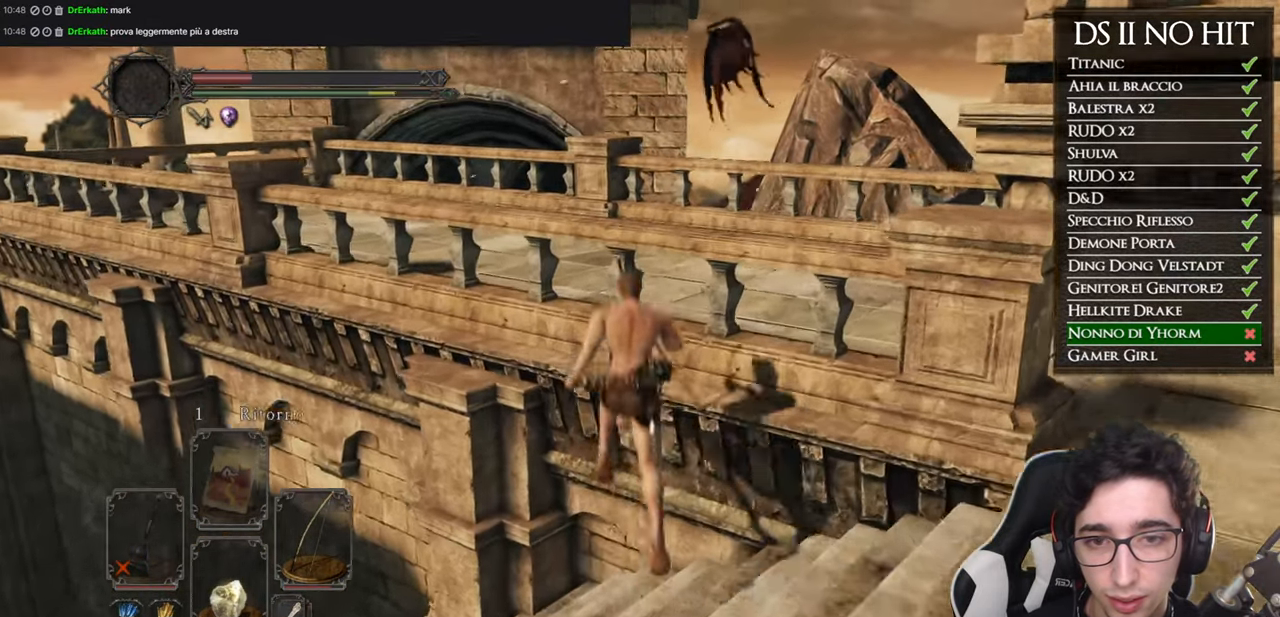
{"buttons": [], "left_stick": "center", "right_stick": "center", "events": [[100, "B", "up"], [317, "left_stick", "center"]]}
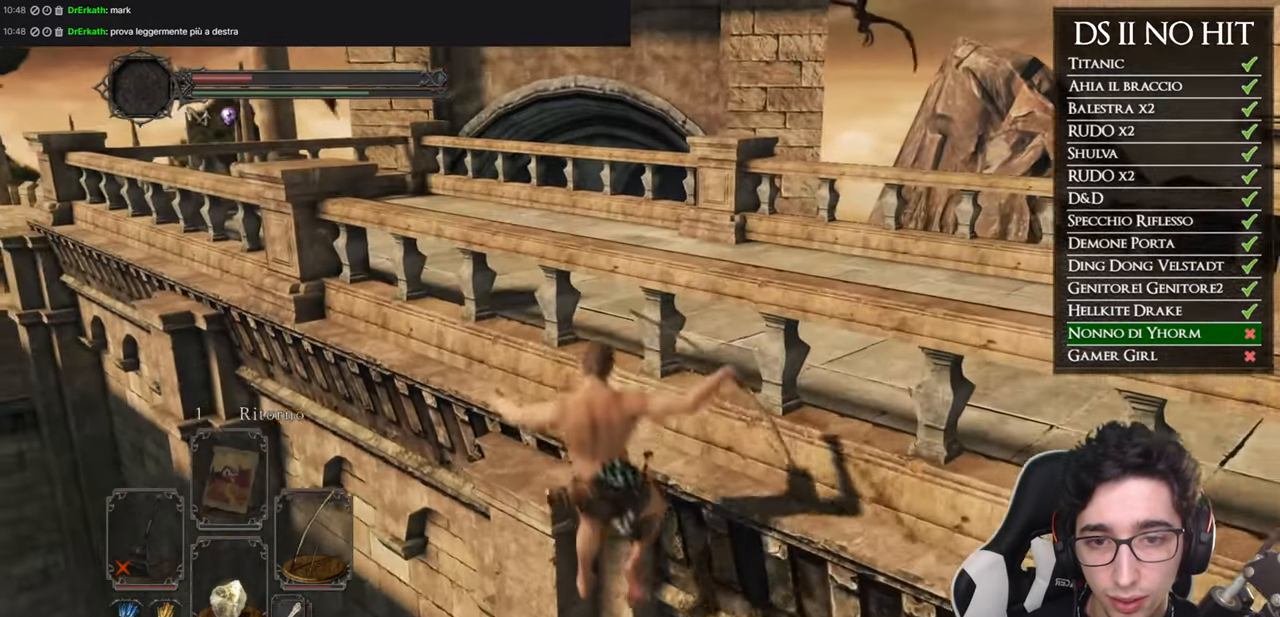
{"buttons": [], "left_stick": "down-right", "right_stick": "right", "events": [[334, "right_stick", "right"], [351, "left_stick", "down-right"]]}
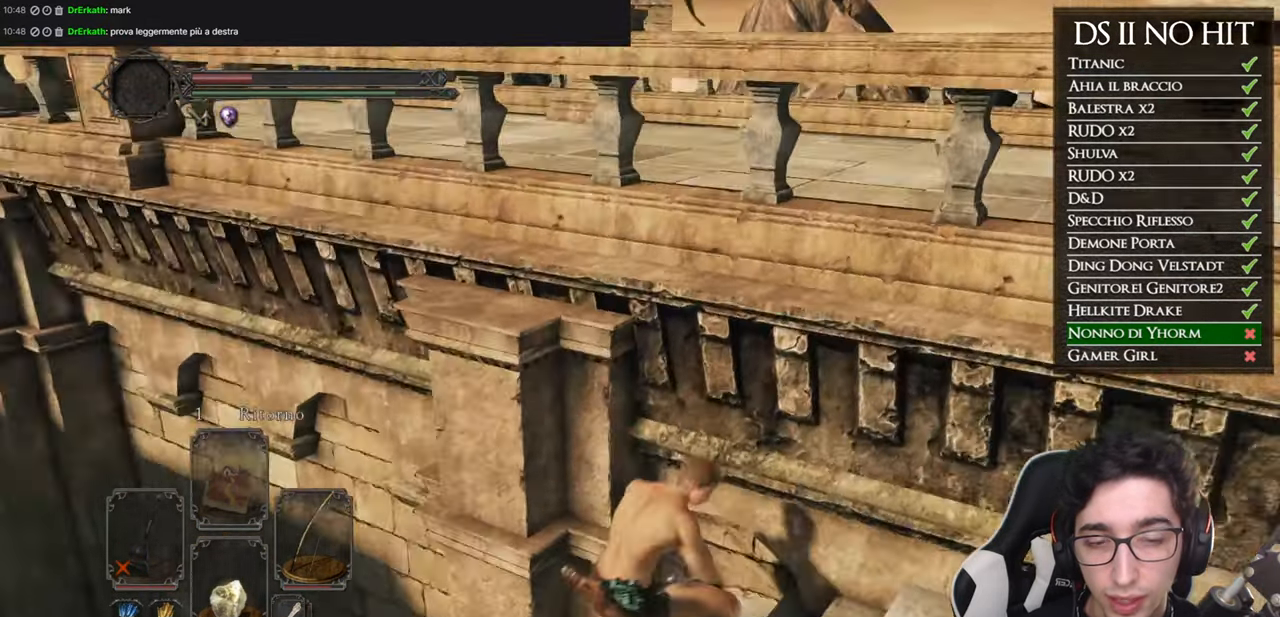
{"buttons": [], "left_stick": "down-right", "right_stick": "up-right", "events": [[217, "right_stick", "up-right"]]}
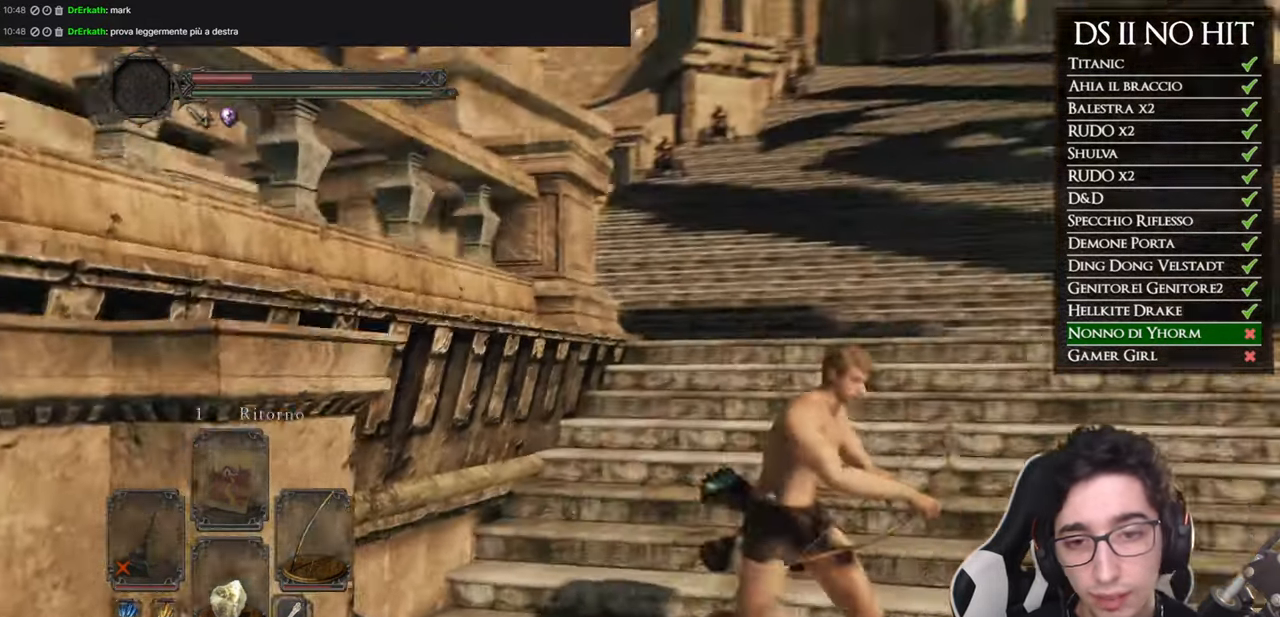
{"buttons": [], "left_stick": "up-right", "right_stick": "center", "events": [[17, "right_stick", "center"], [167, "left_stick", "right"], [218, "right_stick", "up"], [284, "left_stick", "up-right"], [384, "right_stick", "center"]]}
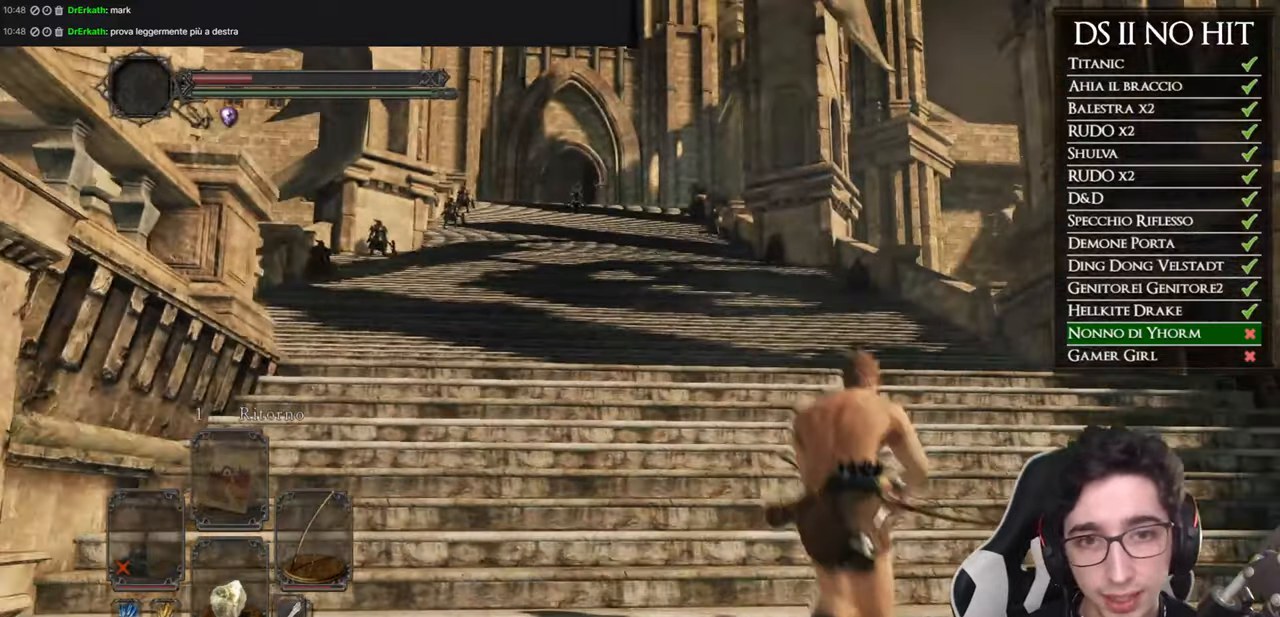
{"buttons": [], "left_stick": "center", "right_stick": "right", "events": [[17, "right_stick", "up-left"], [200, "right_stick", "center"], [234, "left_stick", "up"], [334, "left_stick", "center"], [451, "right_stick", "right"]]}
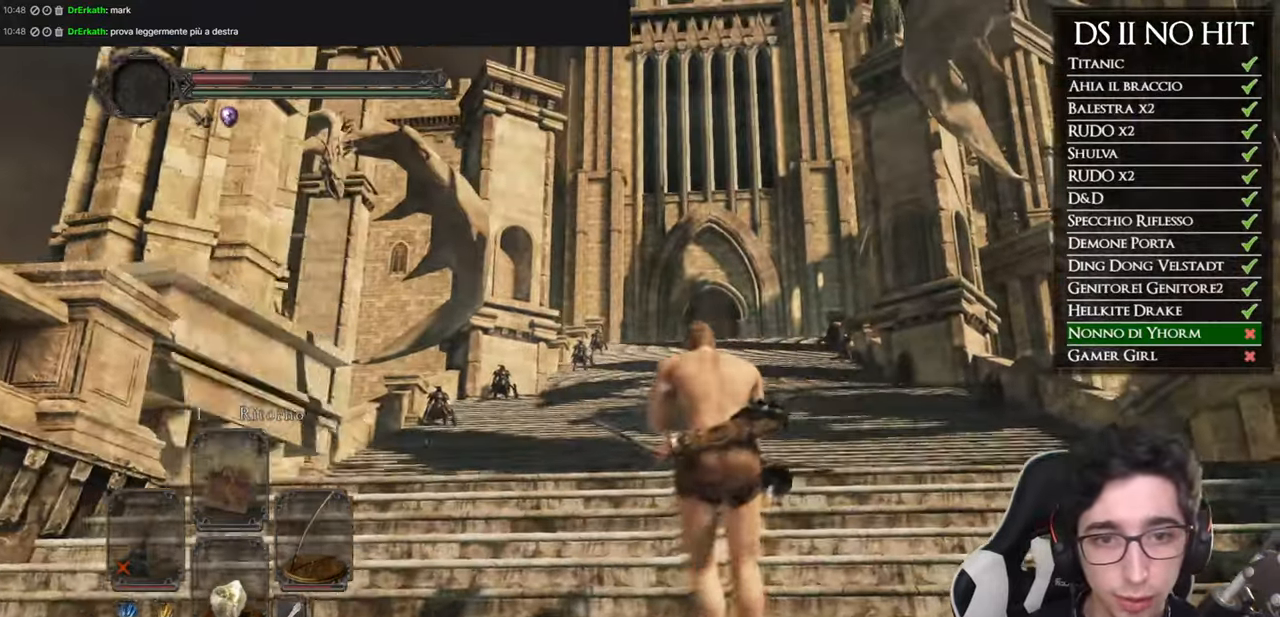
{"buttons": ["L1"], "left_stick": "center", "right_stick": "down", "events": [[50, "L1", "down"], [116, "right_stick", "center"], [250, "right_stick", "up"], [300, "right_stick", "up-left"], [400, "right_stick", "center"], [467, "right_stick", "down"]]}
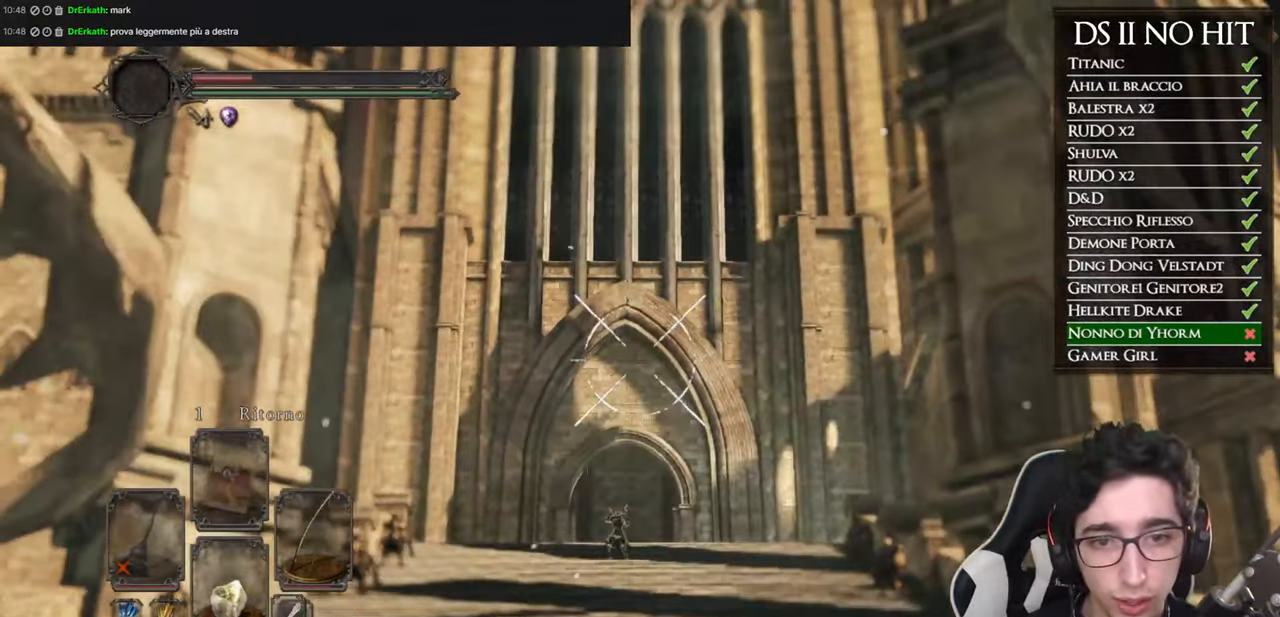
{"buttons": ["L1", "R1"], "left_stick": "center", "right_stick": "center", "events": [[17, "R1", "down"], [150, "right_stick", "center"], [267, "right_stick", "down-left"], [417, "right_stick", "center"]]}
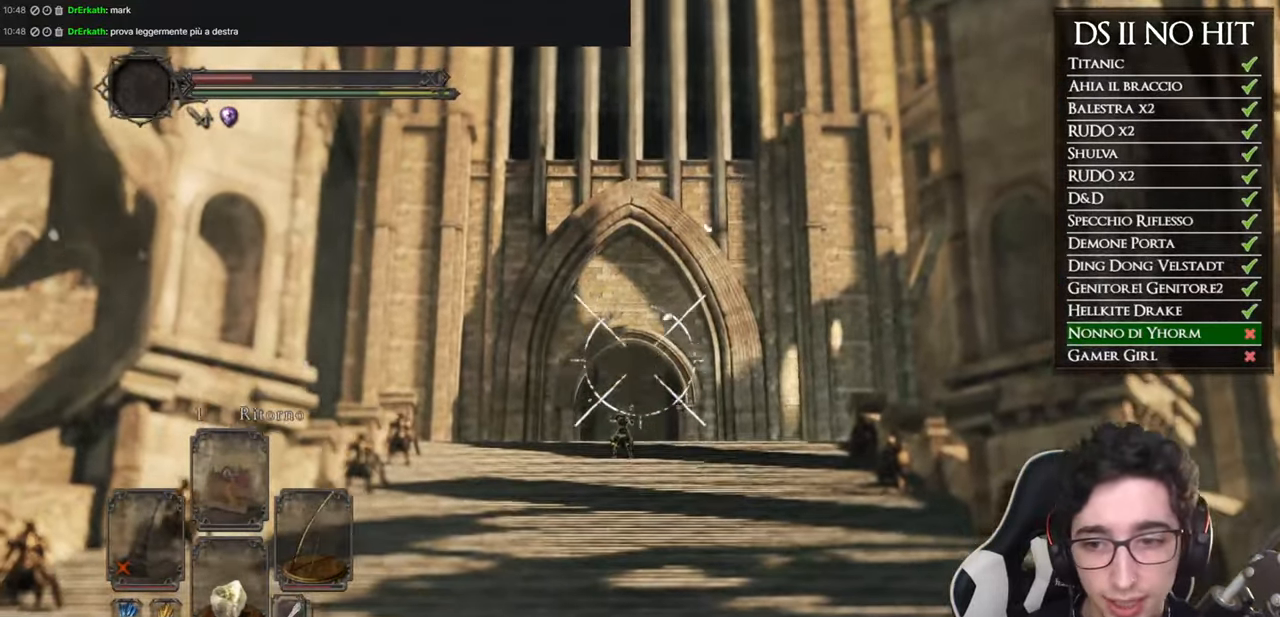
{"buttons": ["L1", "R1"], "left_stick": "center", "right_stick": "down-left"}
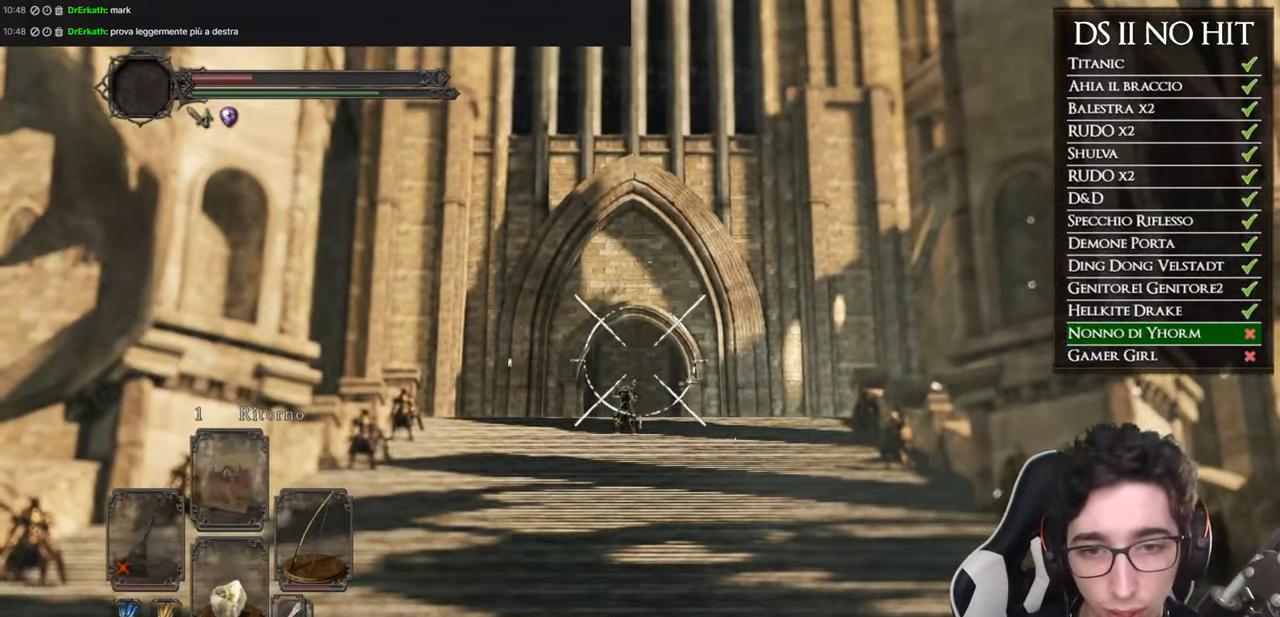
{"buttons": ["L1", "R1"], "left_stick": "center", "right_stick": "center"}
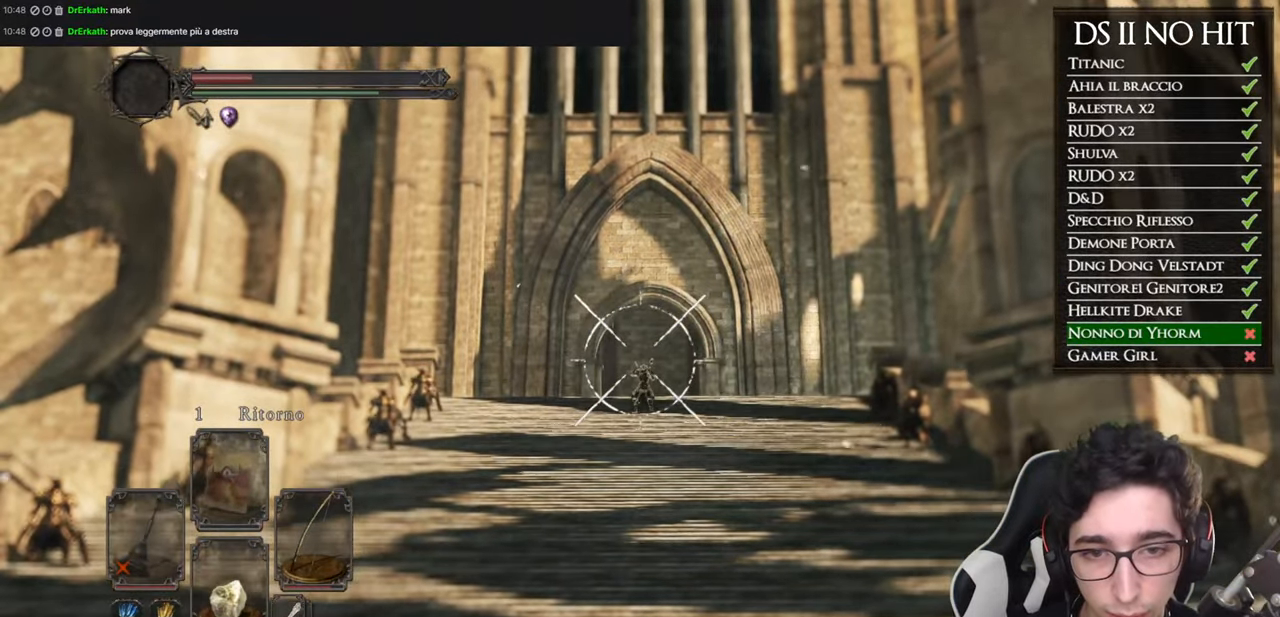
{"buttons": ["L1", "R1"], "left_stick": "center", "right_stick": "center", "events": [[16, "right_stick", "down-left"], [33, "R1", "up"], [150, "right_stick", "down"], [233, "R1", "down"], [250, "right_stick", "center"], [333, "R1", "up"], [417, "R1", "down"]]}